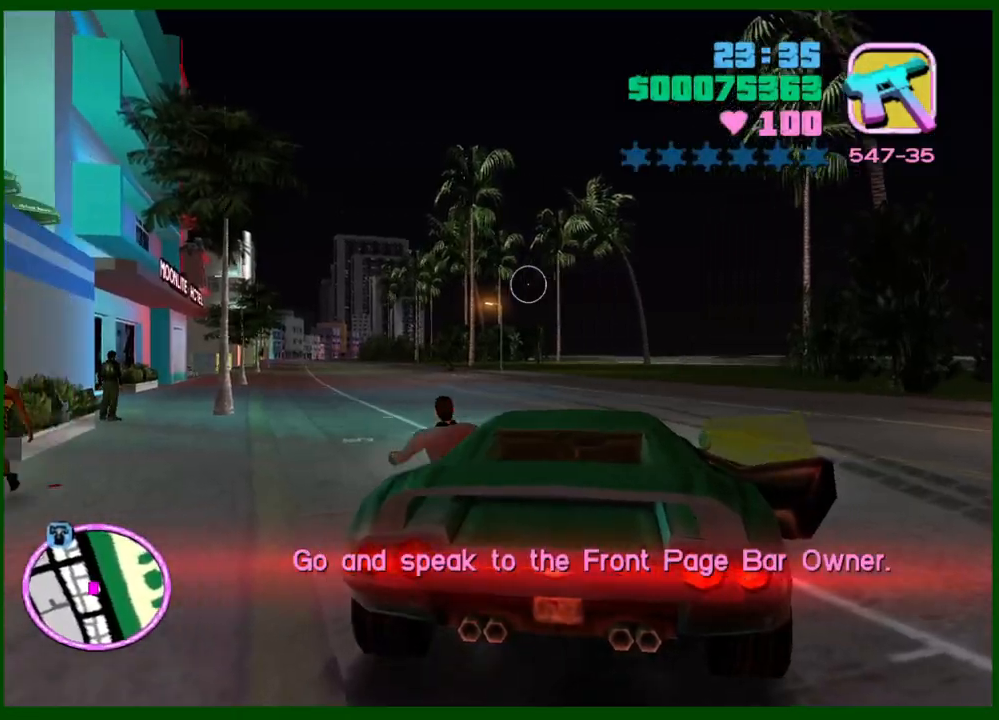
Gameplay with keyboard and mouse; each line is a JSON object with the keys and mouse buttons held at the frame after it. "events" lists presses ("down") and releases ("up") of "1", "2", "3", "4", "5", "a", "c", "caps_lock", "ctrl", "d", "down", "e", "escape", "f", "f1", "f2", "f3", "g", "h", "left", "q", "right", "s", "shift", "space", "tab", "up", "v", "w", "x", "y", "z", "mouse_left", "mouse_middle", "mouse_right", "mouse_wheel_up" and "mouse_wheel_down" between this image and that frame as [ms after this image, input, new state], when the widget could be followed in between. "mouse_left", "mouse_middle", "mouse_right", "mouse_wheel_up", "mouse_wheel_down" = the "left", "middle", "right", "wheel_up", "wheel_down" buttons of the "mouse" list. No other keys are recorded. Not read: mouse_move.
{"keys": ["a", "shift", "w"], "mouse": [], "events": [[133, "a", "down"]]}
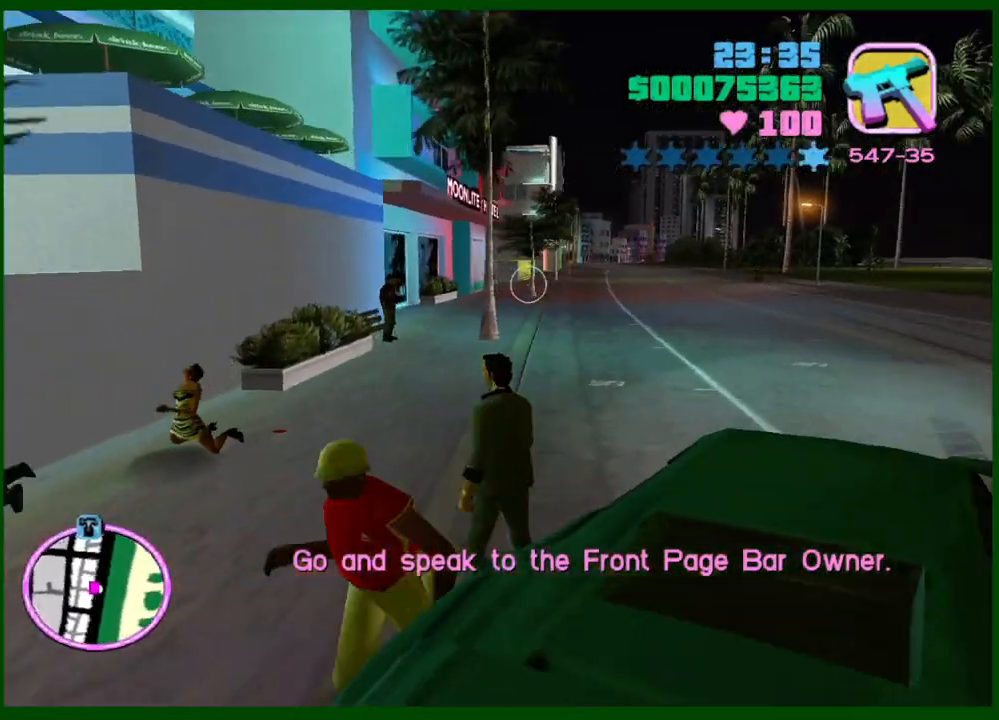
{"keys": ["shift", "w"], "mouse": [], "events": [[167, "a", "up"]]}
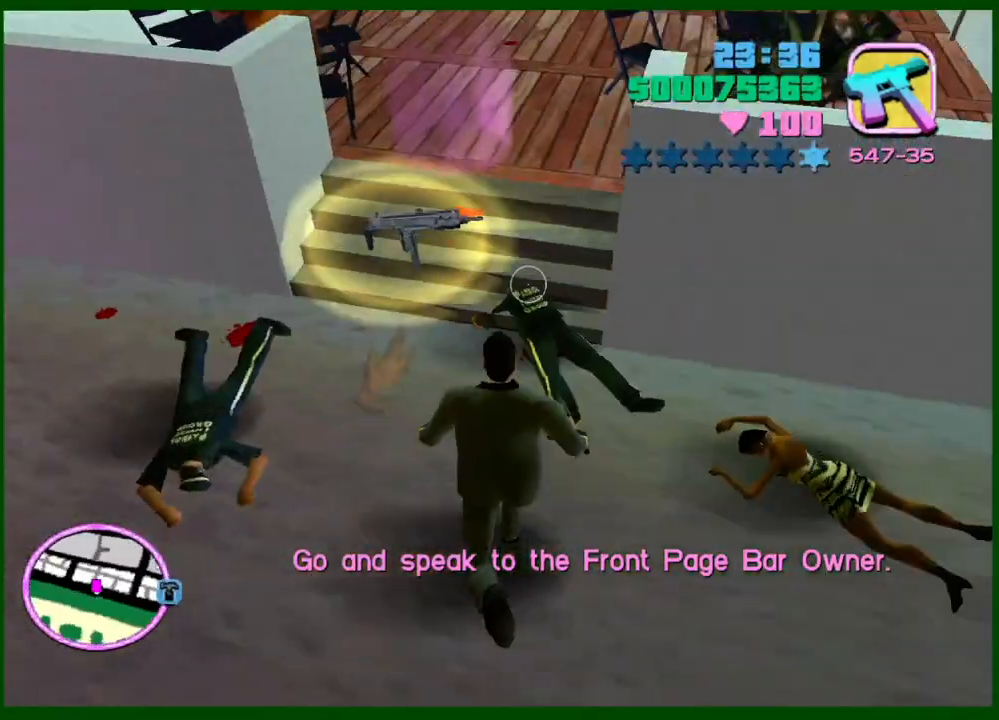
{"keys": [], "mouse": [], "events": [[83, "shift", "up"], [317, "q", "down"], [367, "q", "up"], [367, "w", "up"], [450, "mouse_right", "down"], [500, "mouse_right", "up"]]}
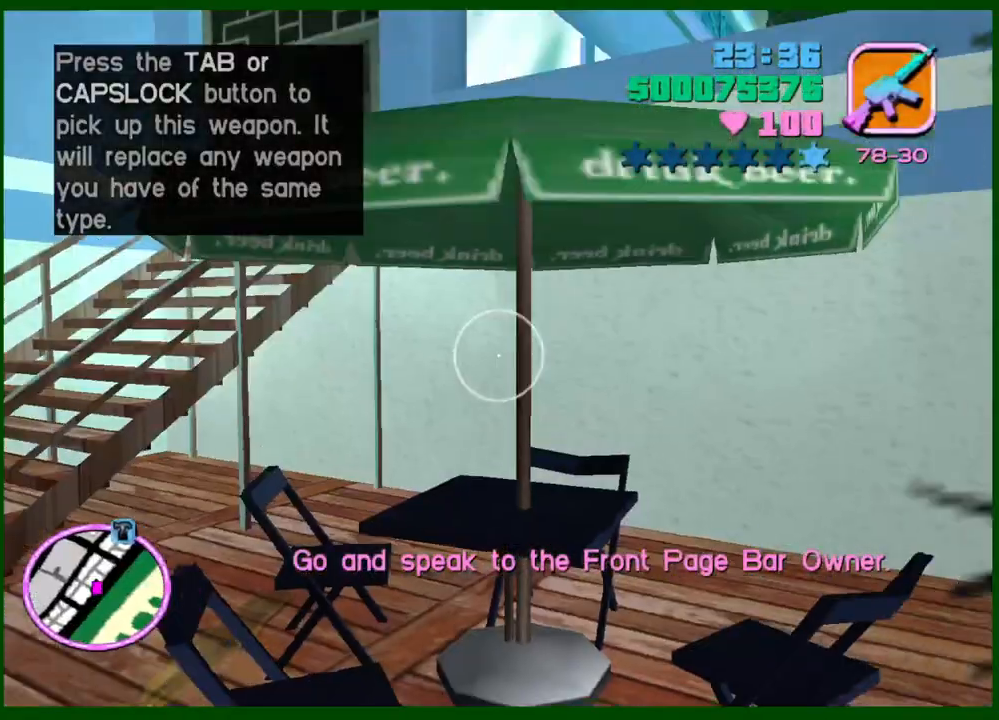
{"keys": ["w"], "mouse": [], "events": [[333, "shift", "down"], [333, "w", "down"], [417, "shift", "up"]]}
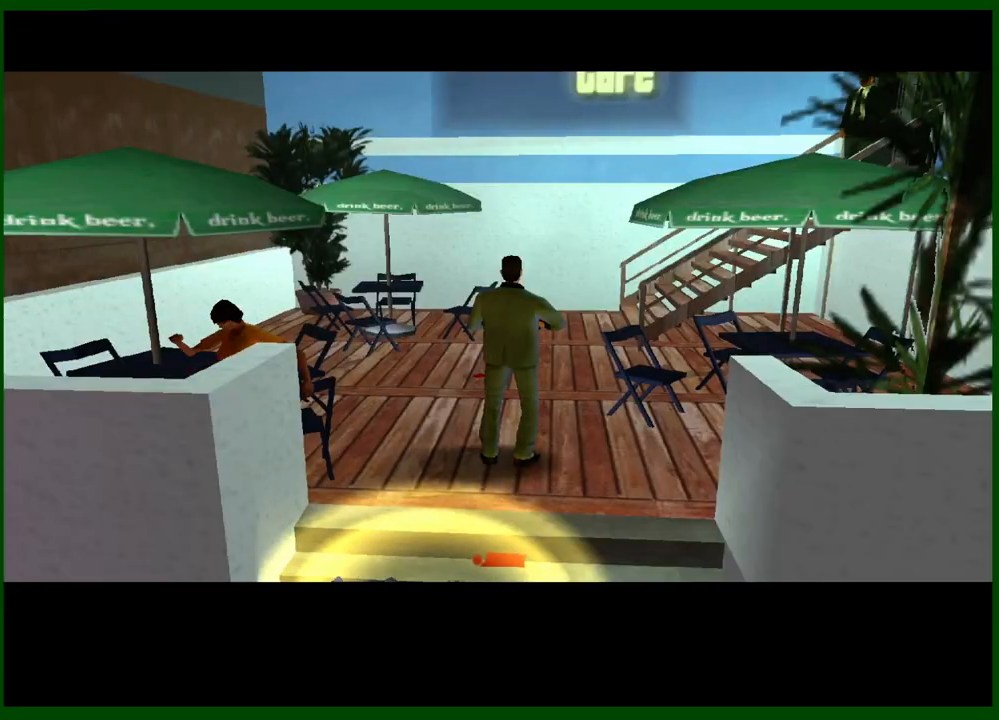
{"keys": ["w"], "mouse": [], "events": [[17, "shift", "down"], [117, "shift", "up"], [200, "shift", "down"], [250, "shift", "up"], [350, "shift", "down"], [433, "shift", "up"]]}
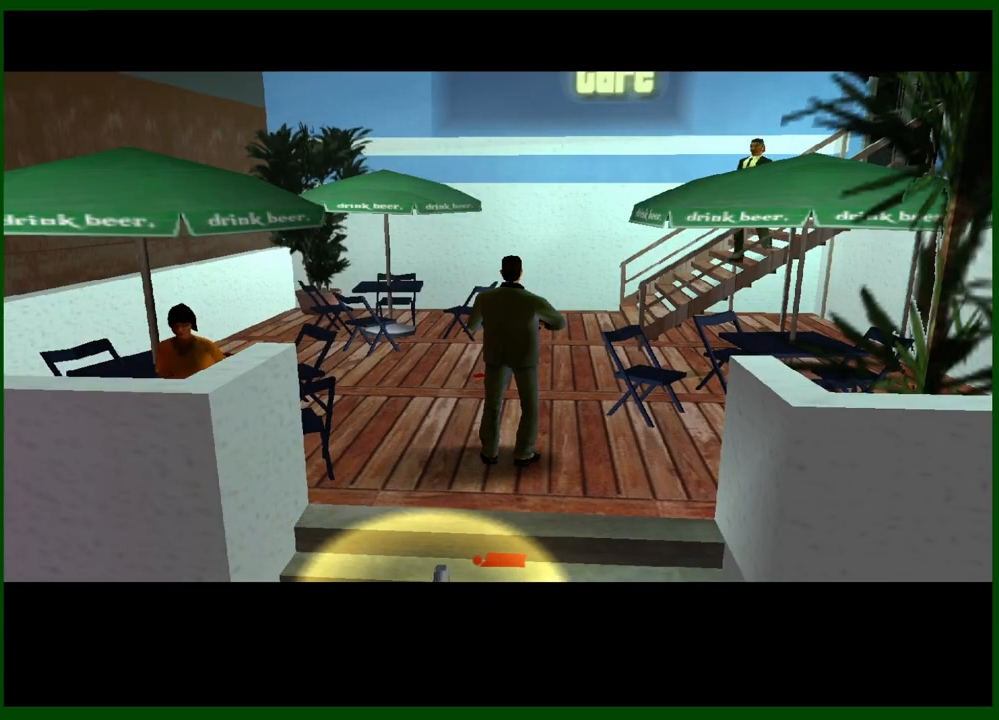
{"keys": ["shift", "w"], "mouse": [], "events": [[33, "shift", "down"], [133, "shift", "up"], [167, "shift", "down"], [267, "shift", "up"], [367, "shift", "down"], [450, "shift", "up"], [500, "shift", "down"]]}
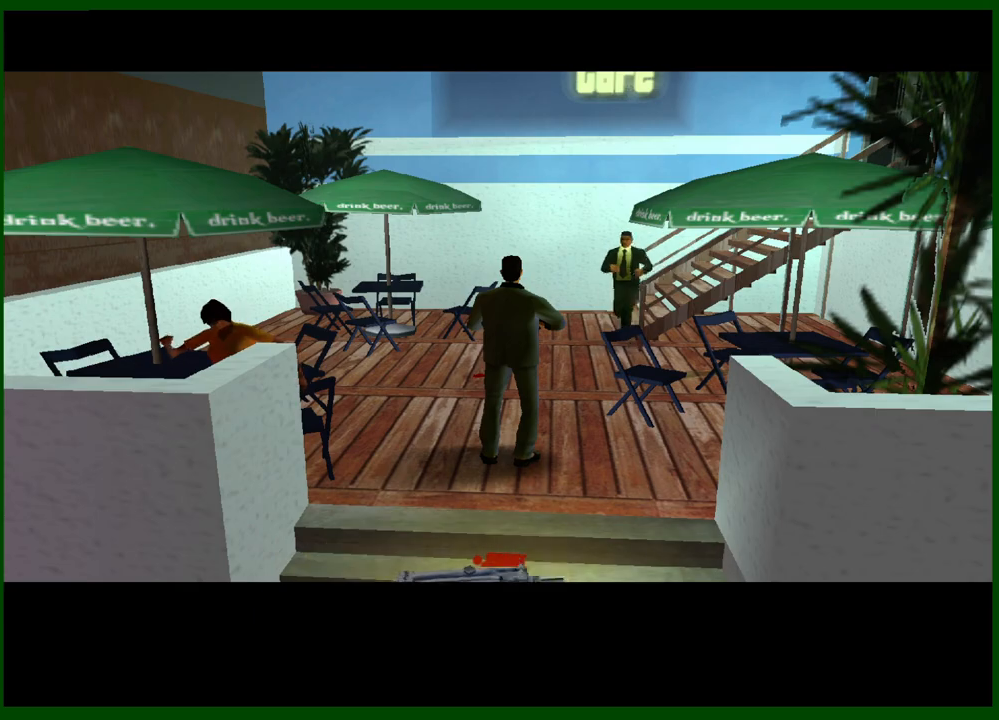
{"keys": ["w"], "mouse": [], "events": [[100, "shift", "up"], [183, "shift", "down"], [283, "shift", "up"], [333, "shift", "down"], [433, "shift", "up"]]}
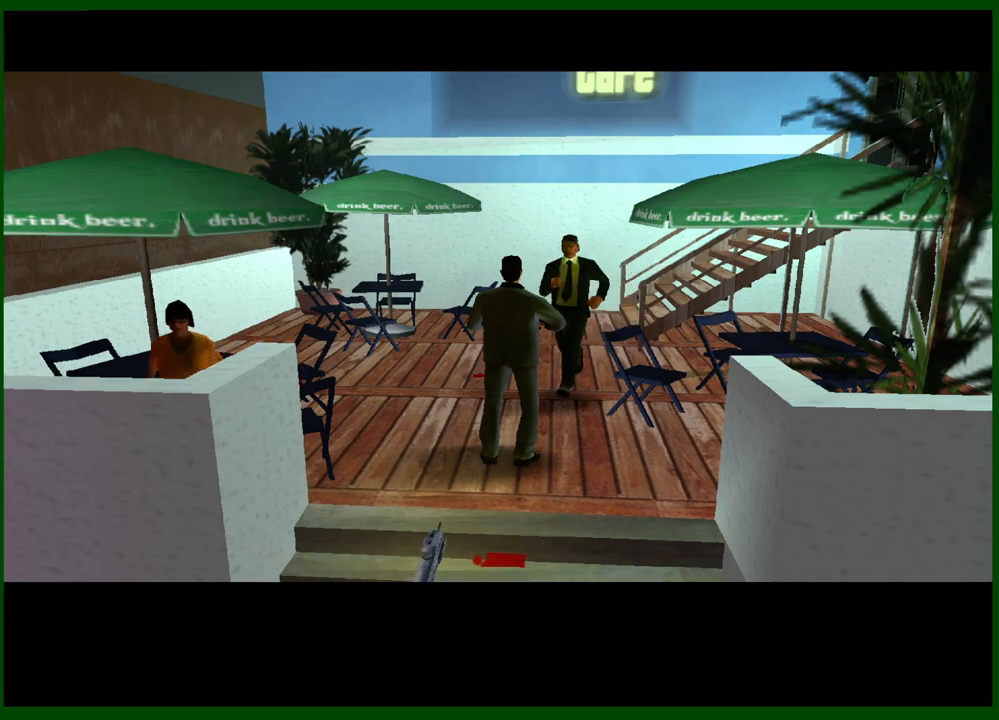
{"keys": ["shift", "w"], "mouse": [], "events": [[17, "shift", "down"], [67, "shift", "up"], [167, "shift", "down"], [250, "shift", "up"], [350, "shift", "down"], [433, "shift", "up"], [483, "shift", "down"]]}
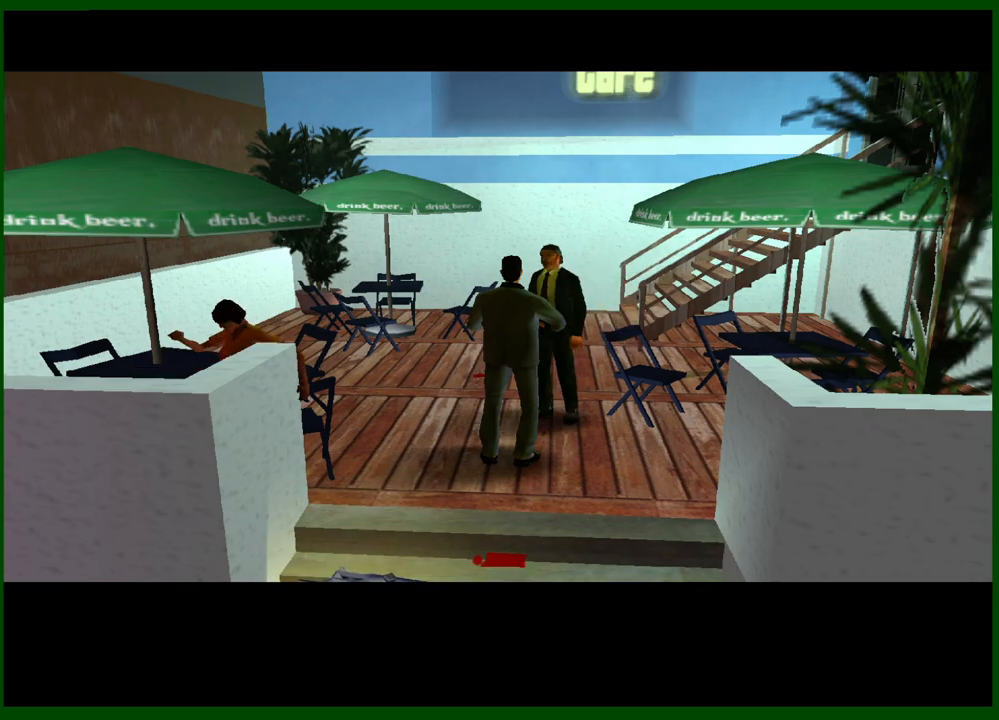
{"keys": ["shift", "w"], "mouse": [], "events": [[83, "shift", "up"], [183, "shift", "down"], [217, "shift", "up"], [317, "e", "down"], [317, "shift", "down"], [367, "e", "up"]]}
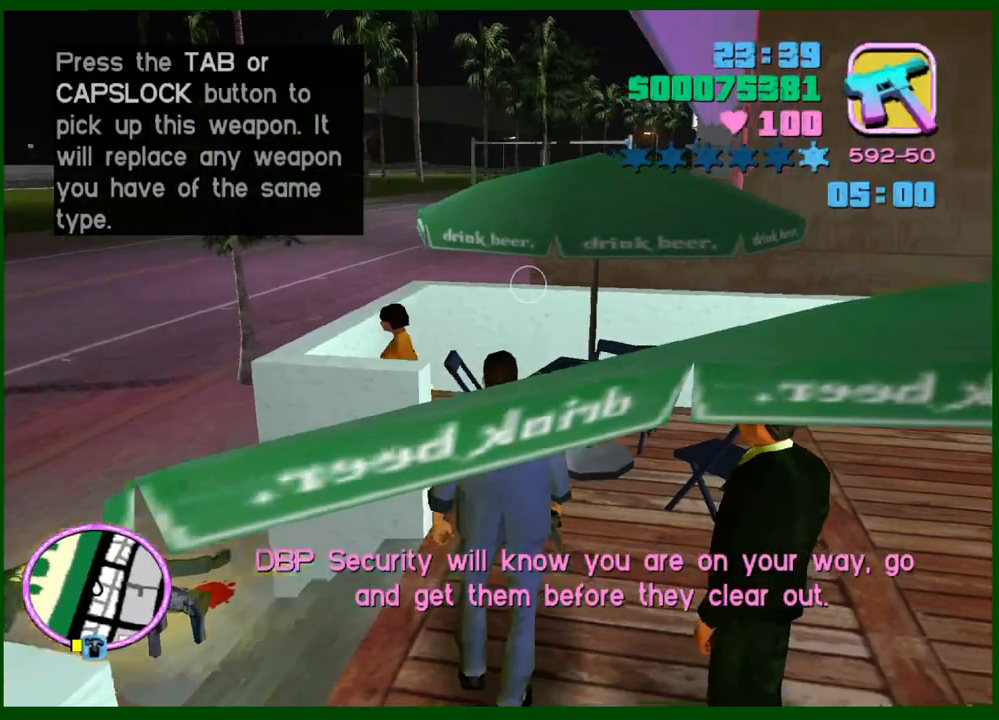
{"keys": ["f", "shift", "w"], "mouse": [], "events": [[333, "f", "down"], [383, "f", "up"], [467, "f", "down"]]}
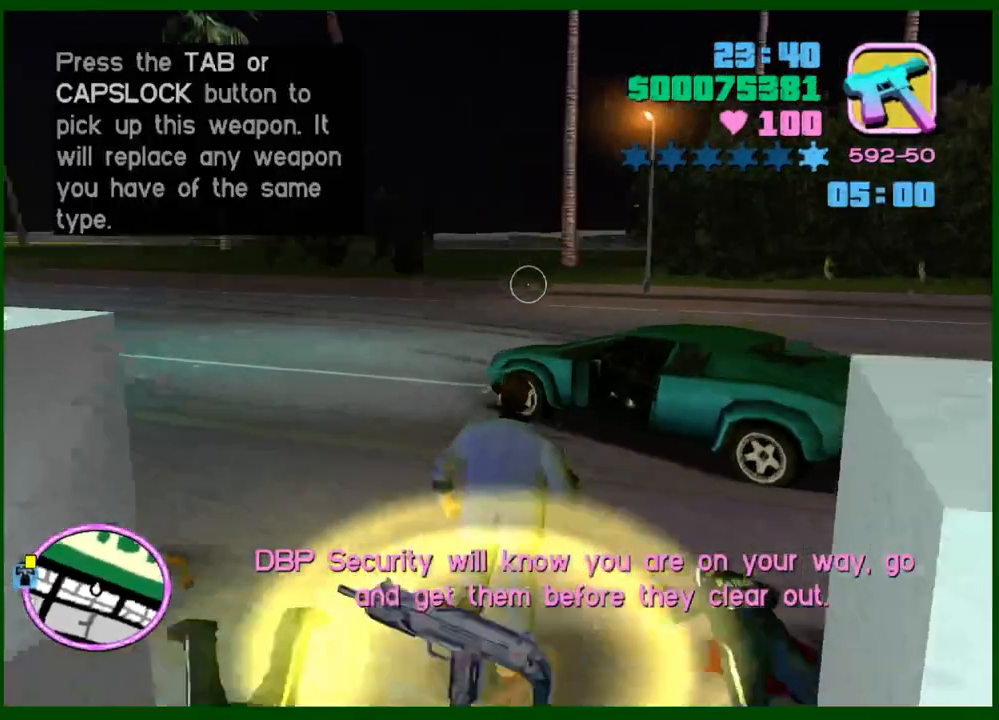
{"keys": ["shift", "w"], "mouse": [], "events": [[17, "f", "up"]]}
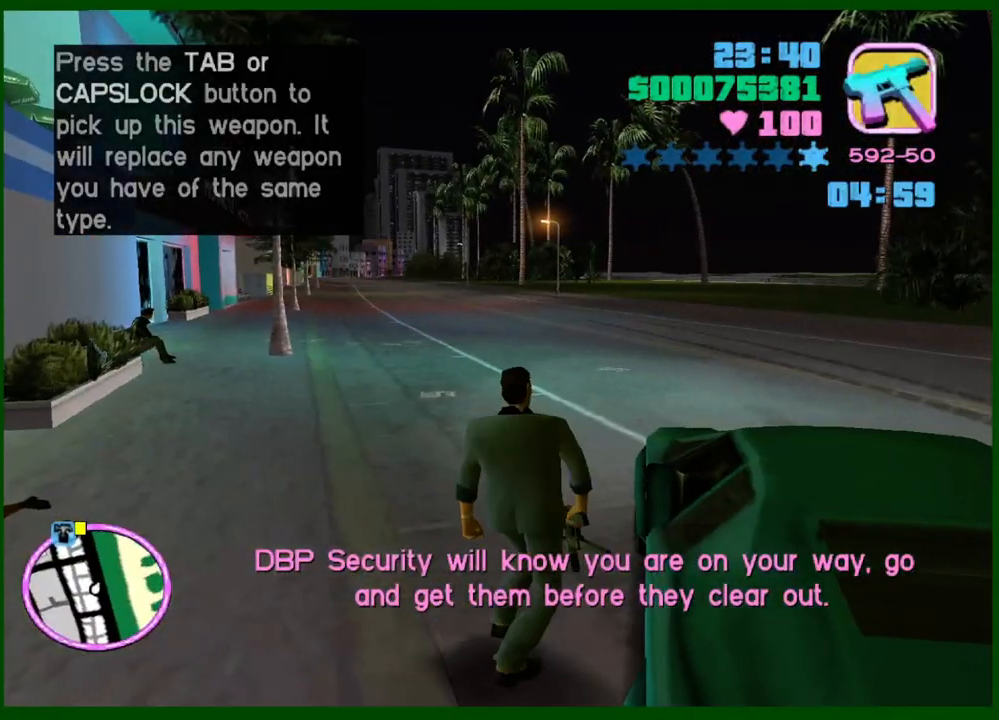
{"keys": ["shift", "w"], "mouse": [], "events": []}
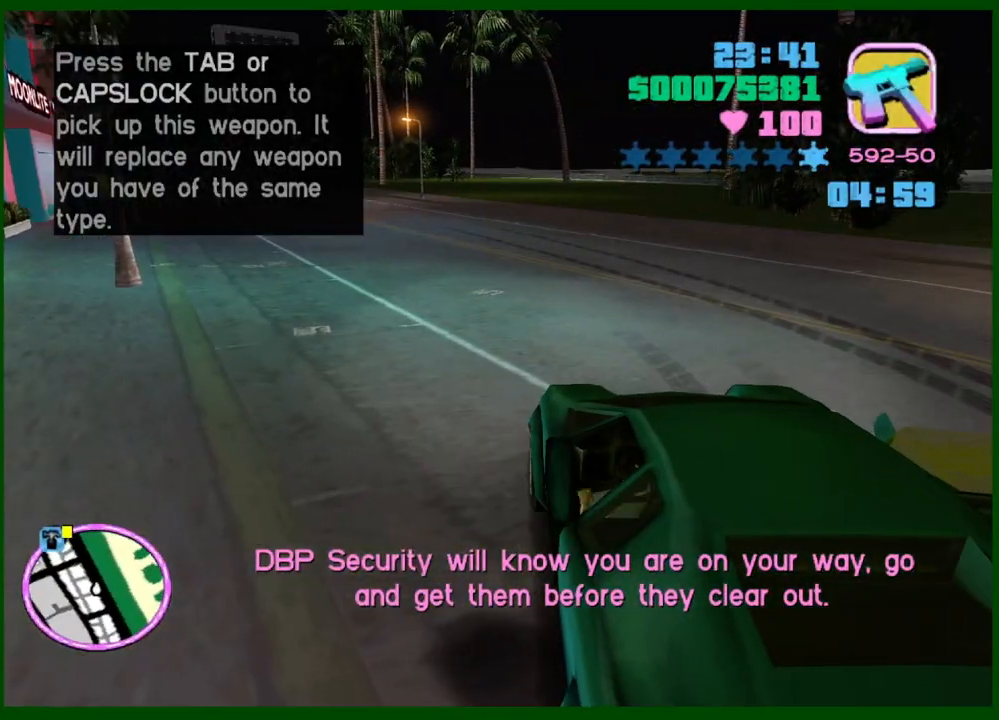
{"keys": ["a", "w"], "mouse": [], "events": [[133, "shift", "up"], [283, "a", "down"]]}
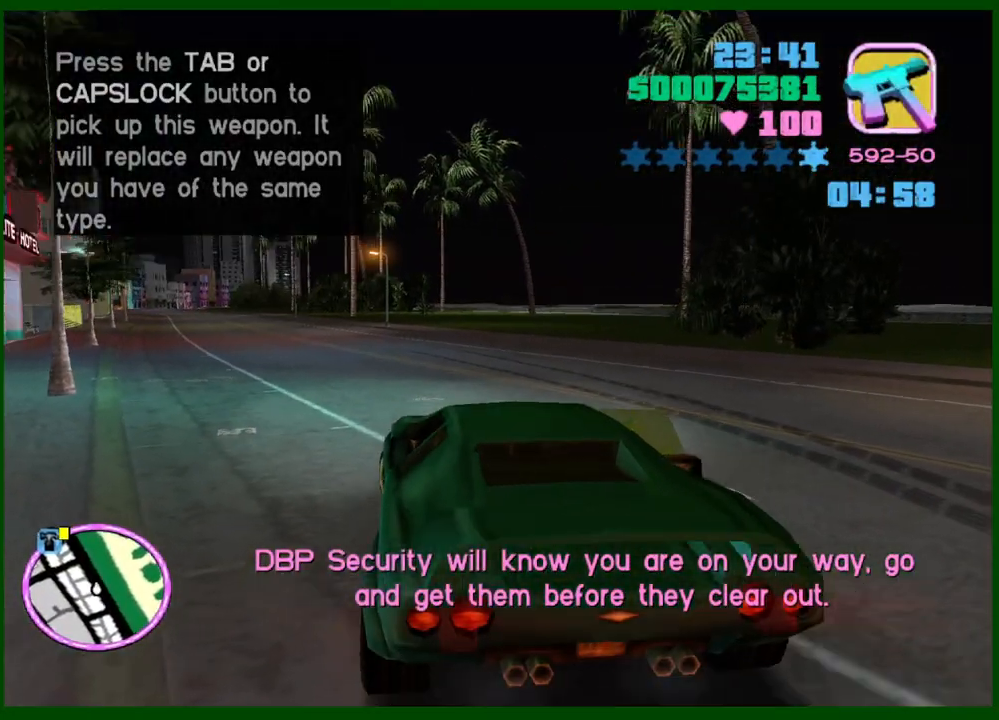
{"keys": ["w"], "mouse": [], "events": [[67, "a", "up"], [300, "a", "down"], [350, "a", "up"]]}
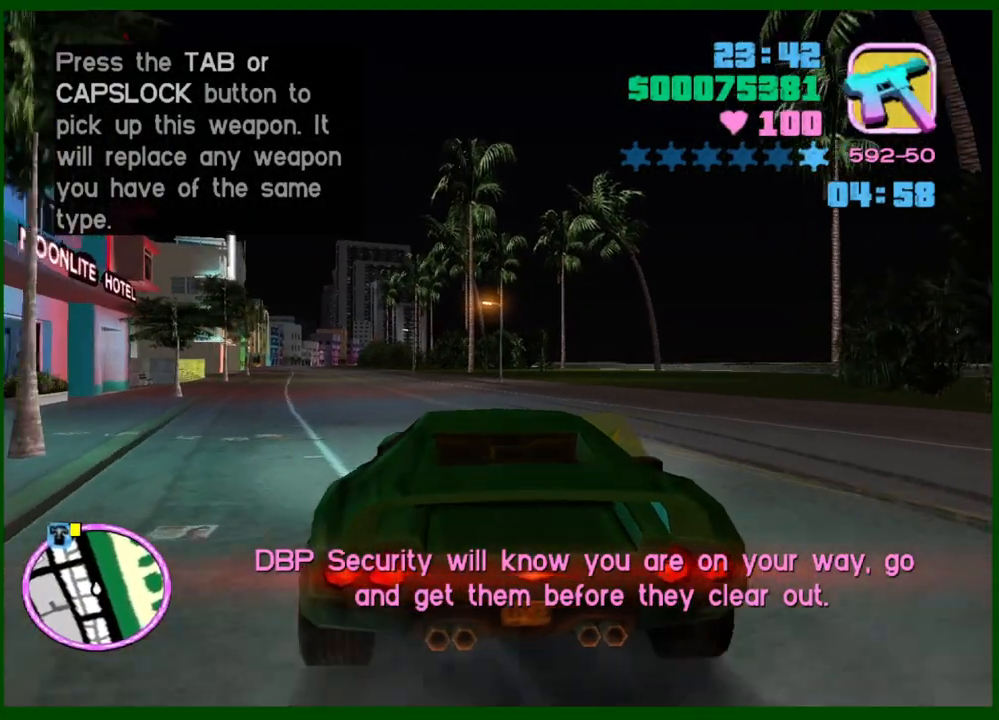
{"keys": ["w"], "mouse": [], "events": [[83, "a", "down"], [133, "a", "up"], [400, "a", "down"], [467, "a", "up"]]}
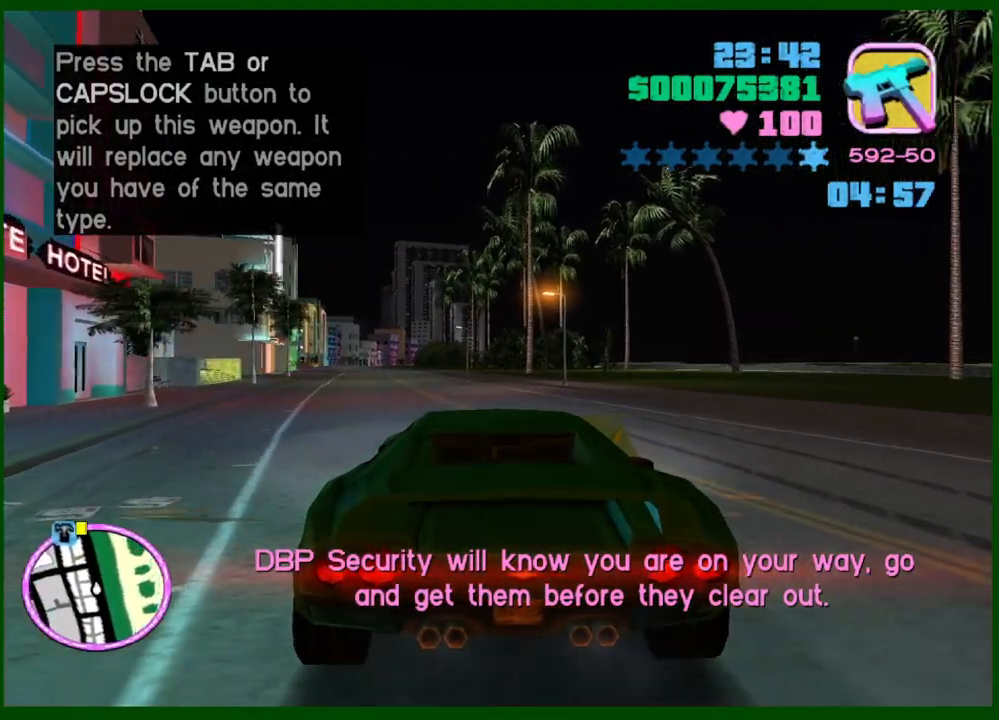
{"keys": ["w"], "mouse": [], "events": [[333, "q", "down"], [383, "e", "down"], [383, "q", "up"], [417, "e", "up"]]}
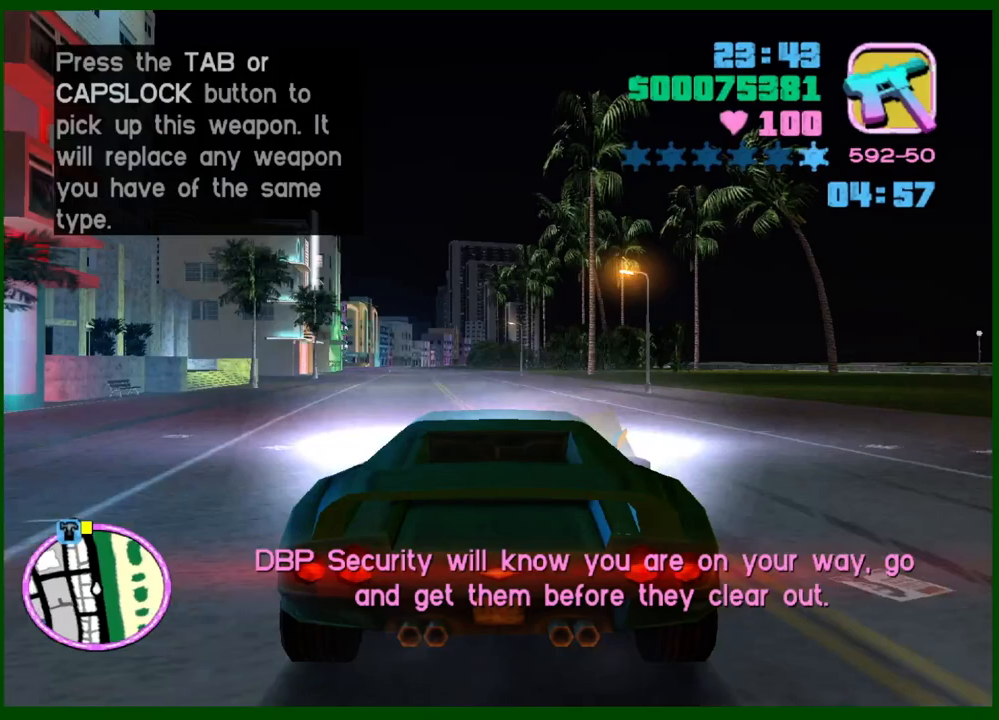
{"keys": ["w"], "mouse": [], "events": []}
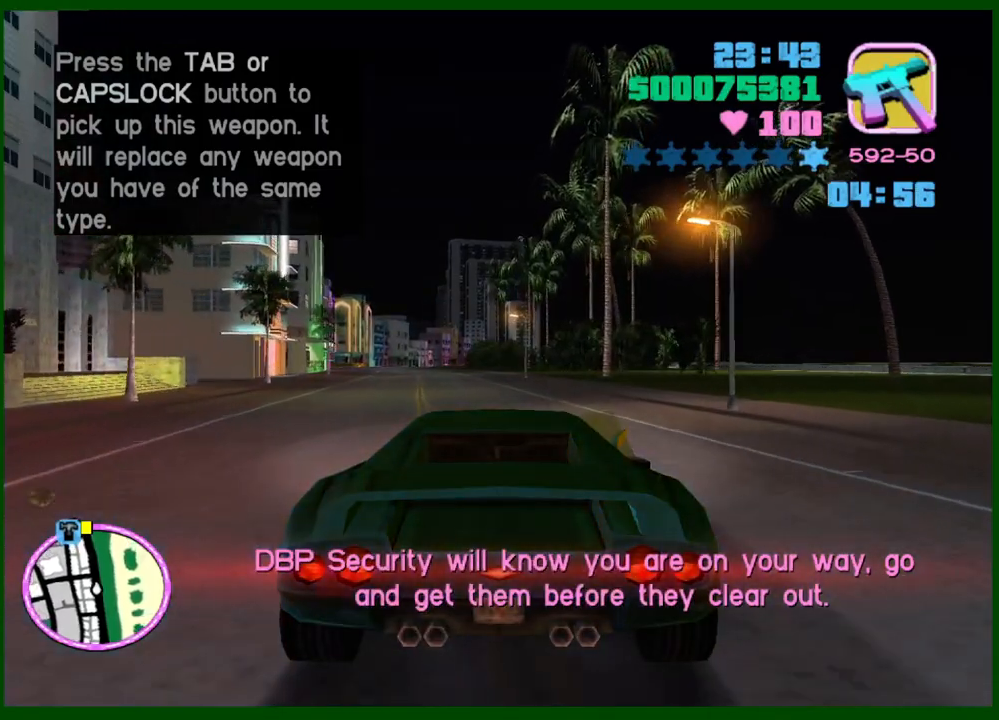
{"keys": ["w"], "mouse": [], "events": [[133, "a", "down"], [167, "a", "up"]]}
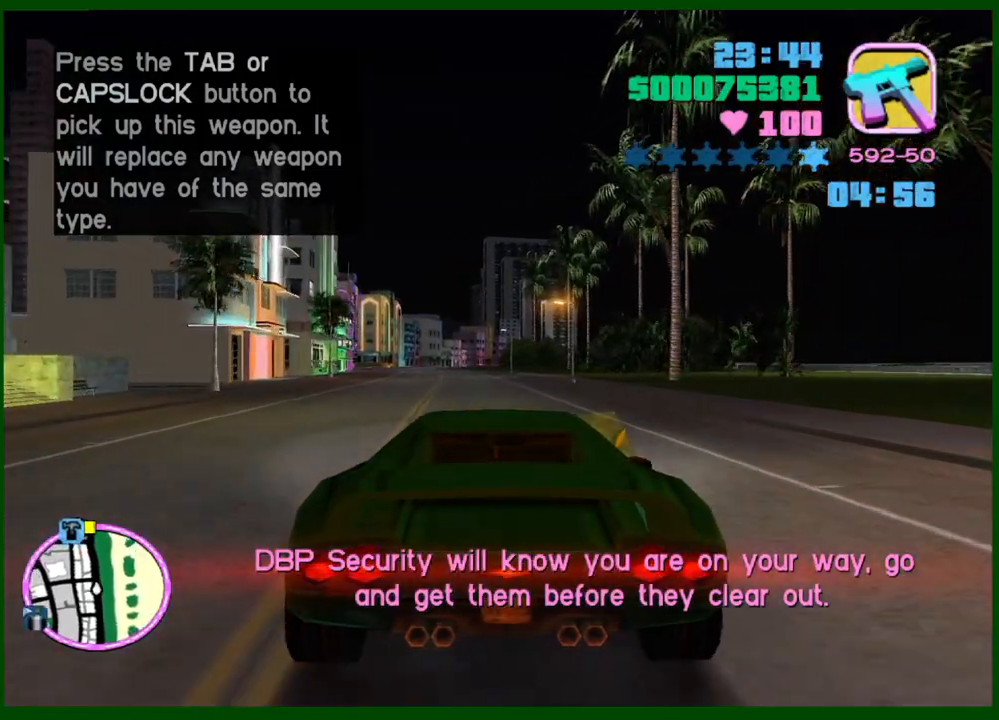
{"keys": ["q", "w"], "mouse": [], "events": [[467, "q", "down"]]}
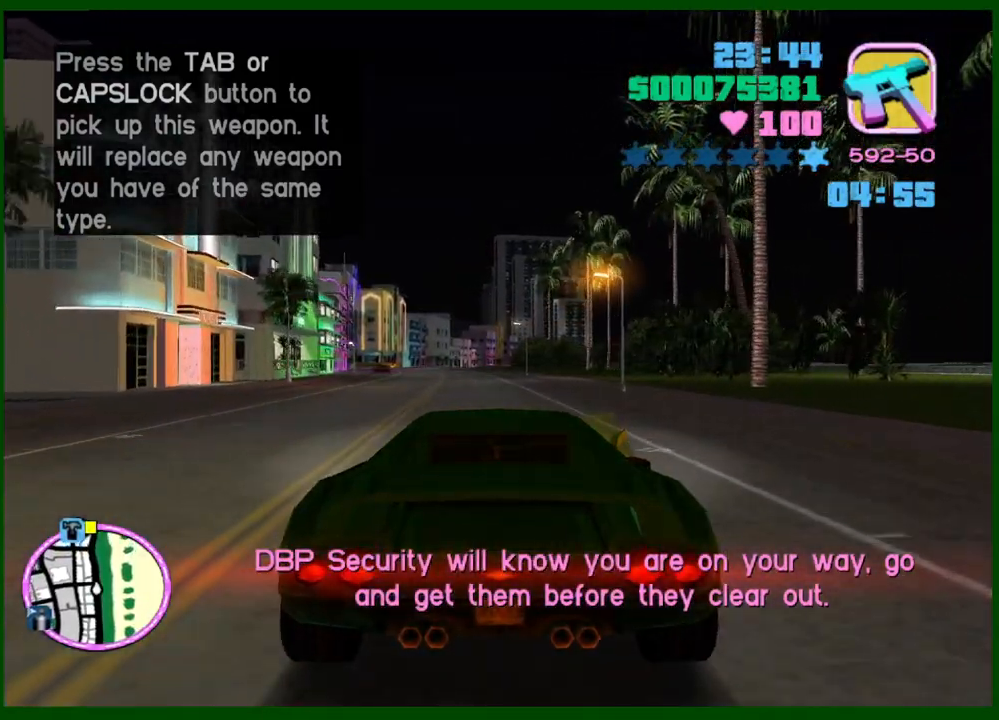
{"keys": ["w"], "mouse": [], "events": [[67, "q", "up"]]}
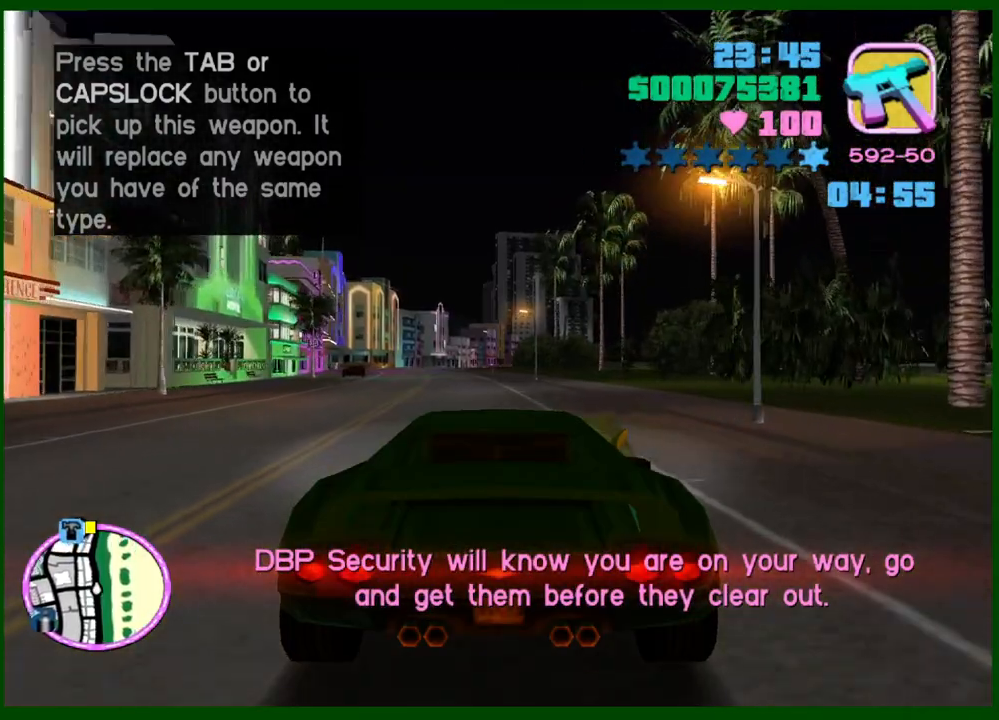
{"keys": ["w"], "mouse": [], "events": []}
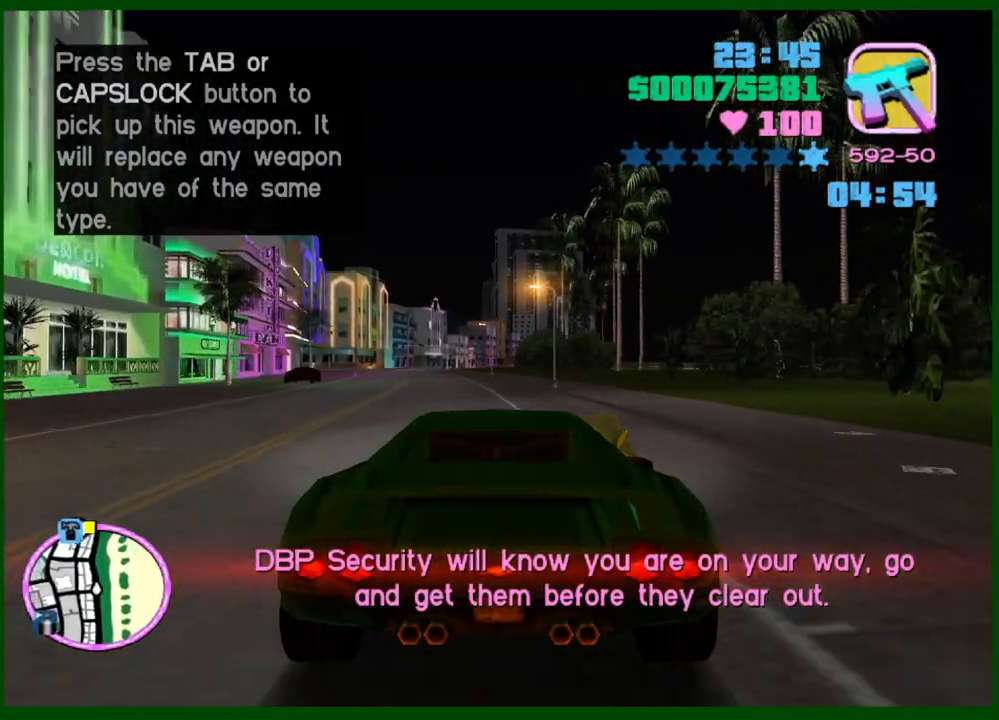
{"keys": ["d", "w"], "mouse": [], "events": [[467, "d", "down"]]}
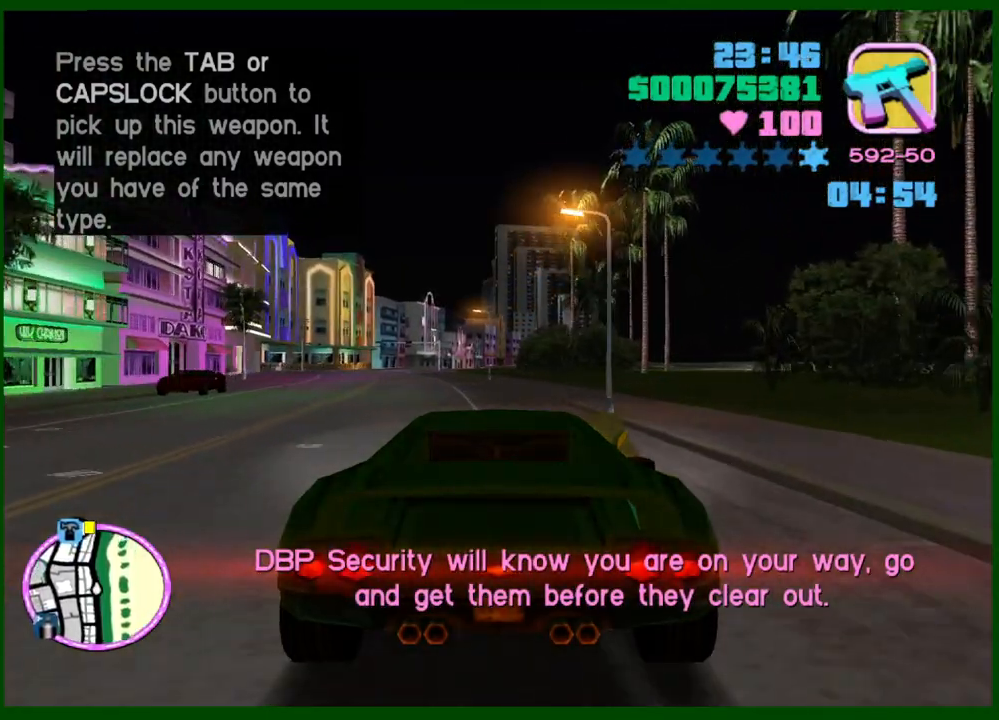
{"keys": ["w"], "mouse": [], "events": [[17, "d", "up"]]}
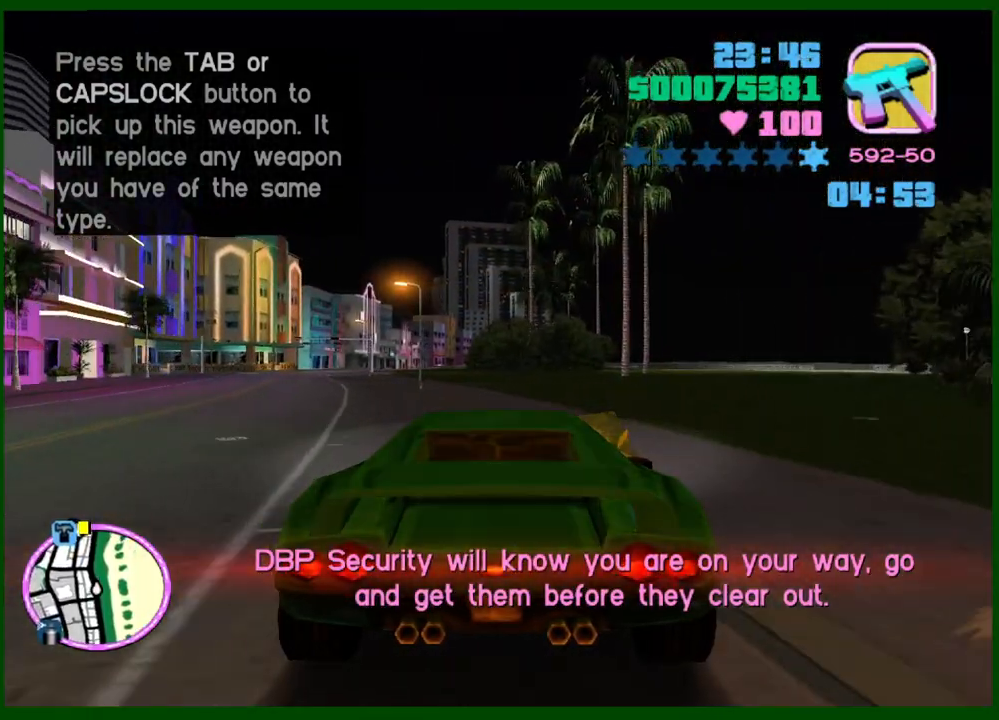
{"keys": ["w"], "mouse": [], "events": [[133, "a", "down"], [167, "a", "up"]]}
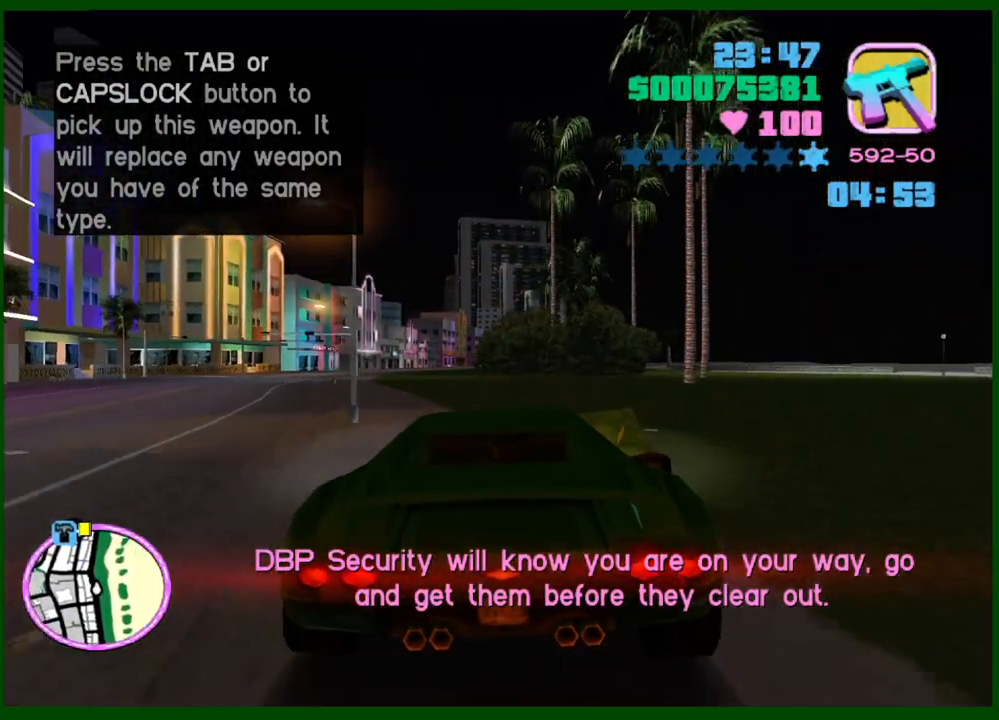
{"keys": ["w"], "mouse": [], "events": [[183, "e", "down"], [183, "q", "down"], [233, "e", "up"], [233, "q", "up"]]}
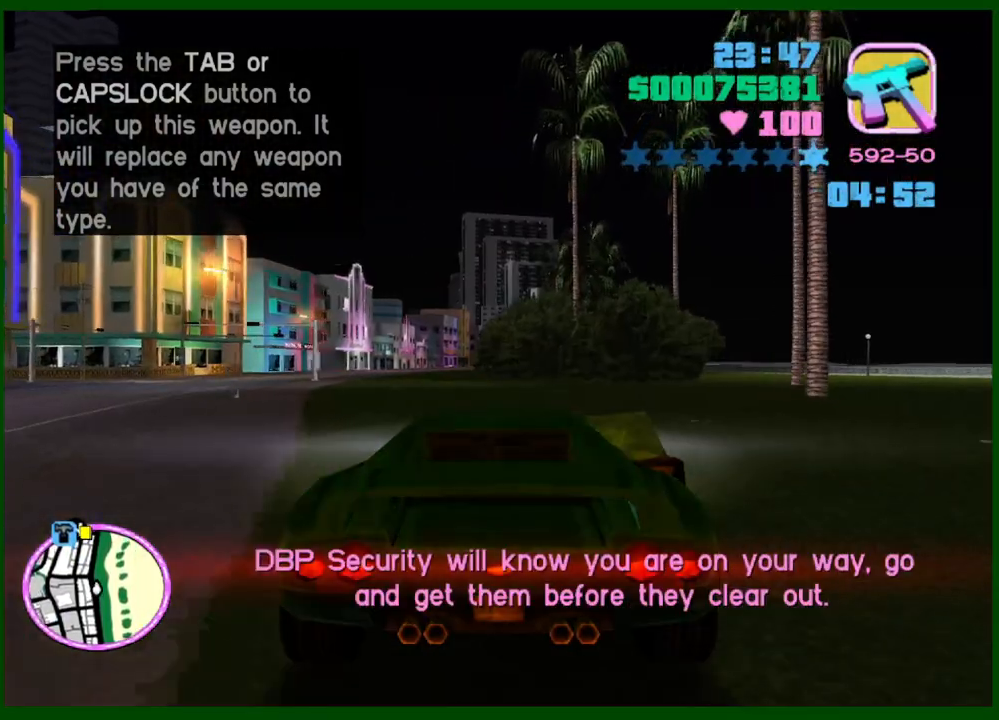
{"keys": ["w"], "mouse": [], "events": []}
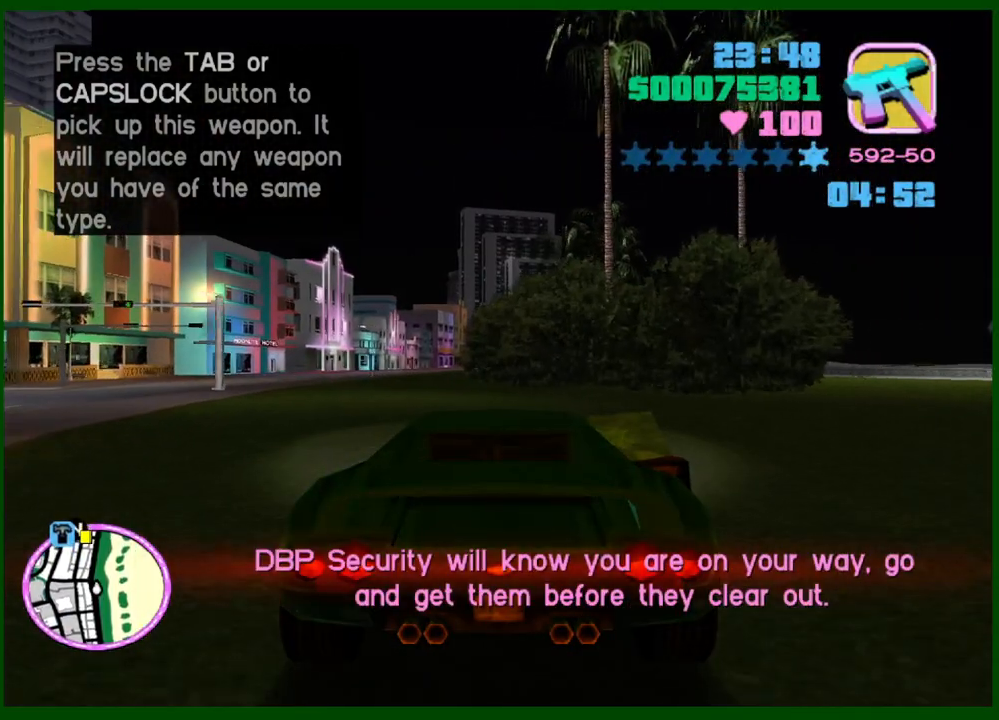
{"keys": ["w"], "mouse": [], "events": []}
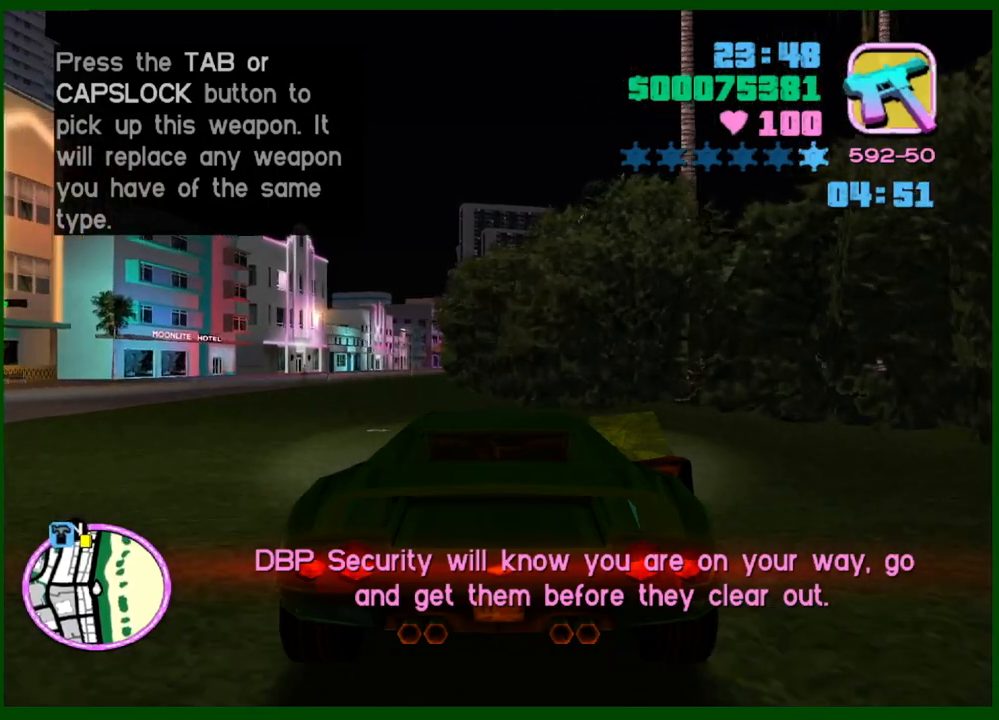
{"keys": ["w"], "mouse": [], "events": []}